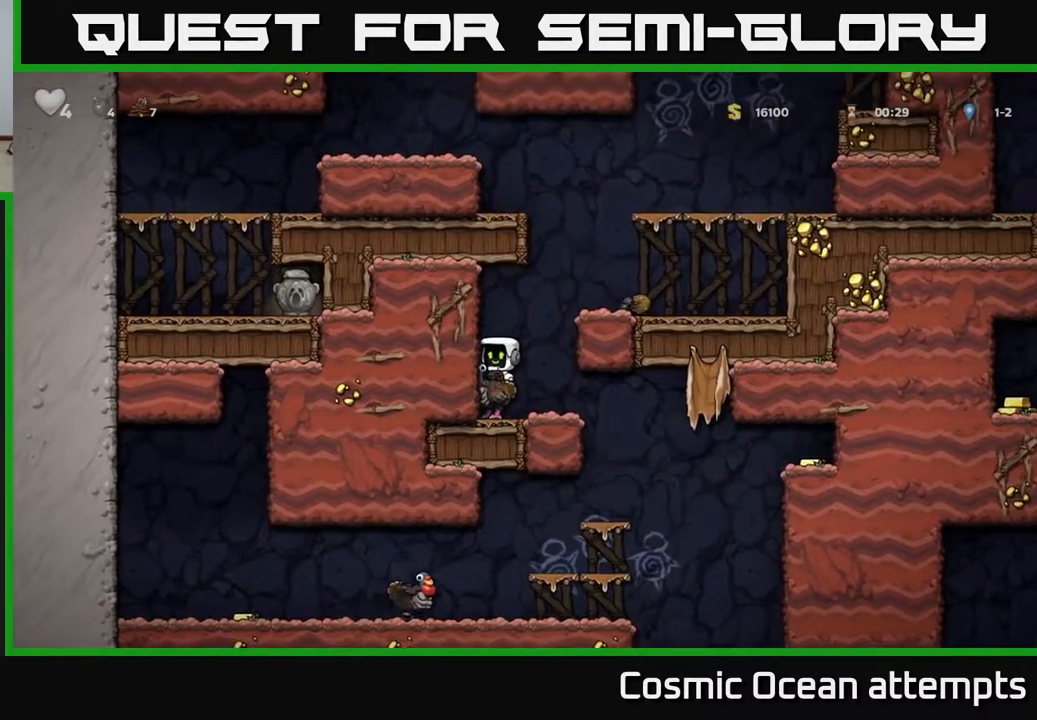
Gameplay with a controller (Xbox layout); each line is a JSON object with the inputs held at the frame after it. "events" lists button and stick changes between this image and that frame as [ms after this image, input, new state], when the widget could be followed in between.
{"buttons": ["DPAD_RIGHT"], "left_stick": "center", "right_stick": "center", "events": [[283, "DPAD_RIGHT", "down"]]}
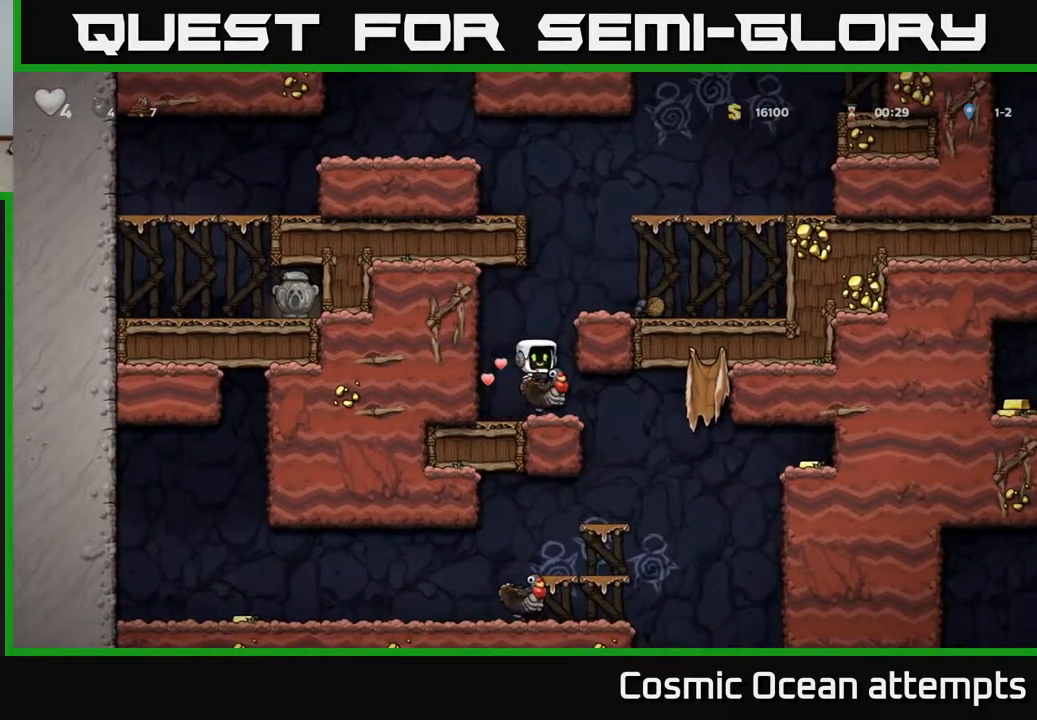
{"buttons": [], "left_stick": "center", "right_stick": "center", "events": [[283, "DPAD_RIGHT", "up"], [333, "DPAD_LEFT", "down"], [467, "DPAD_LEFT", "up"]]}
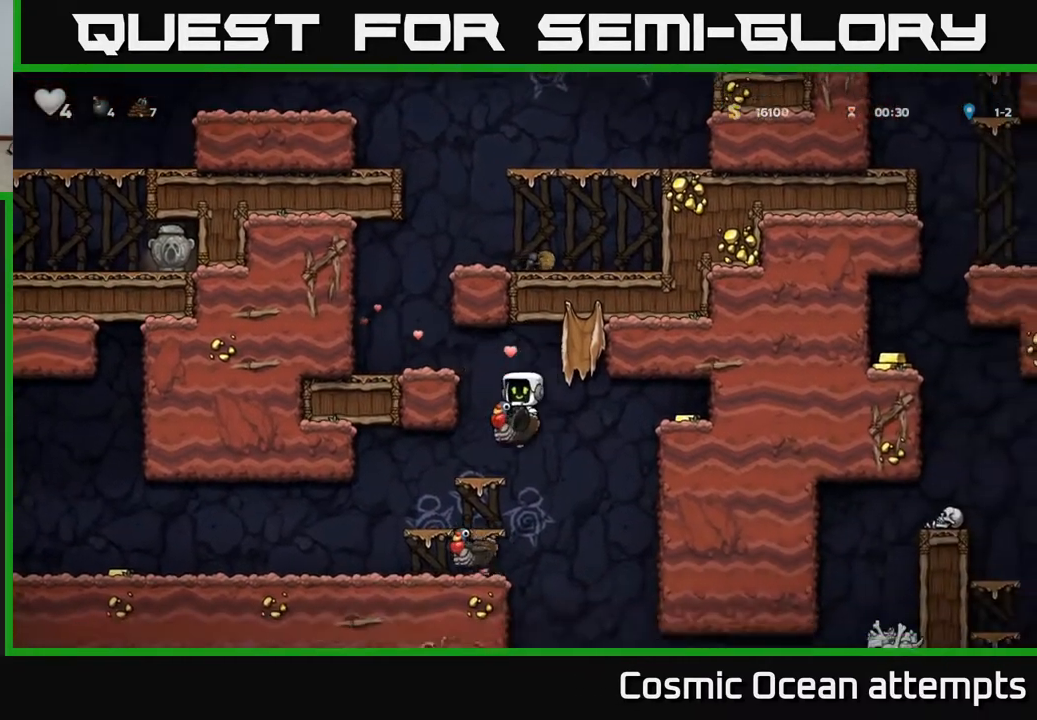
{"buttons": ["DPAD_RIGHT"], "left_stick": "center", "right_stick": "center", "events": [[317, "DPAD_RIGHT", "down"], [417, "A", "down"], [483, "A", "up"]]}
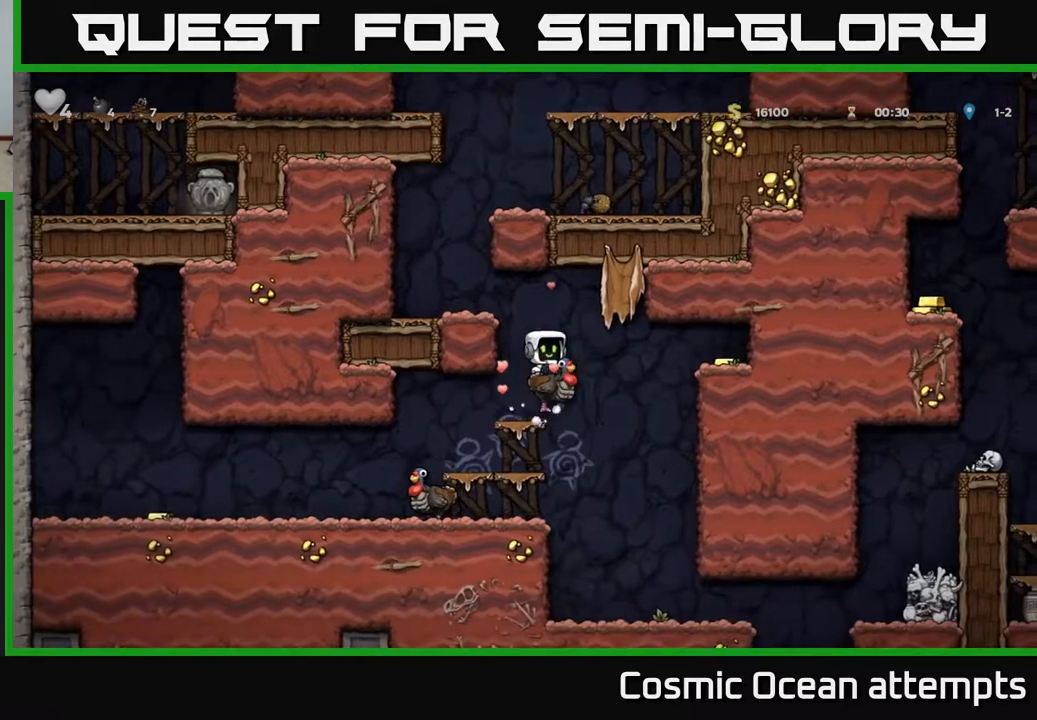
{"buttons": ["DPAD_RIGHT"], "left_stick": "center", "right_stick": "center", "events": [[283, "A", "down"], [450, "A", "up"]]}
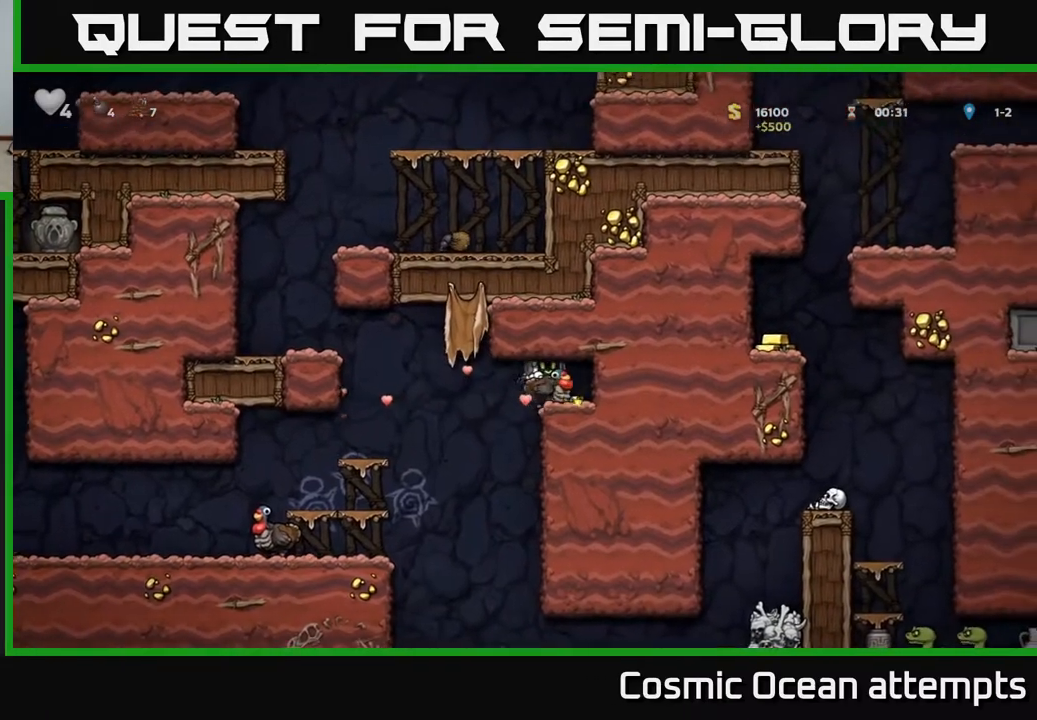
{"buttons": ["DPAD_LEFT"], "left_stick": "center", "right_stick": "center", "events": [[150, "DPAD_RIGHT", "up"], [183, "DPAD_LEFT", "down"]]}
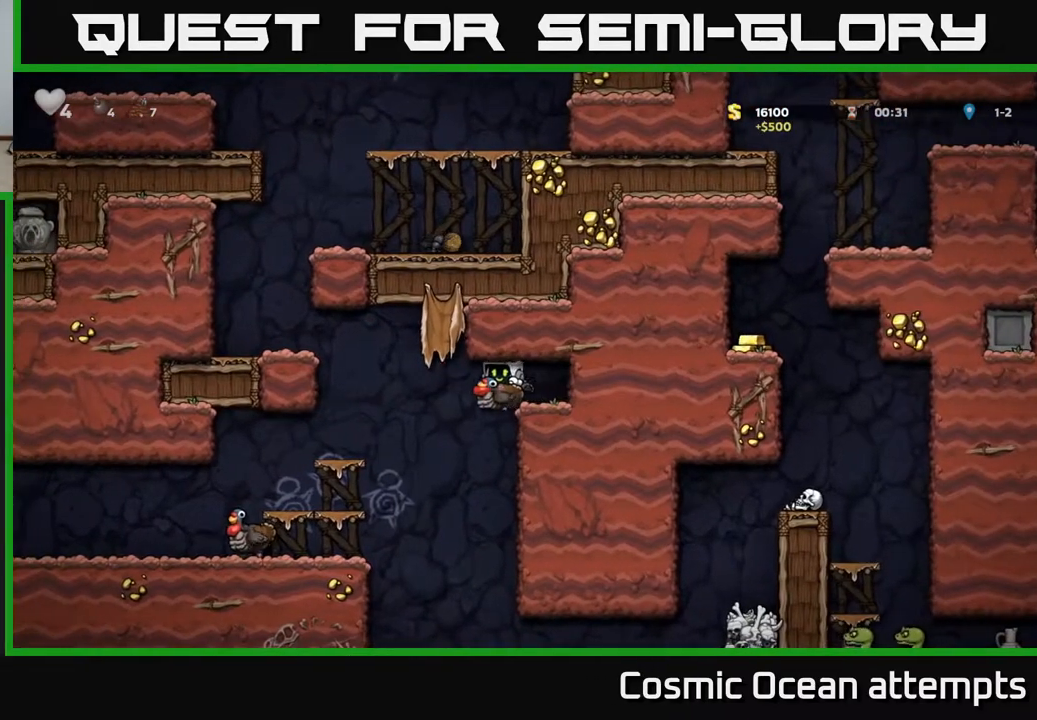
{"buttons": [], "left_stick": "center", "right_stick": "center", "events": [[117, "DPAD_LEFT", "up"]]}
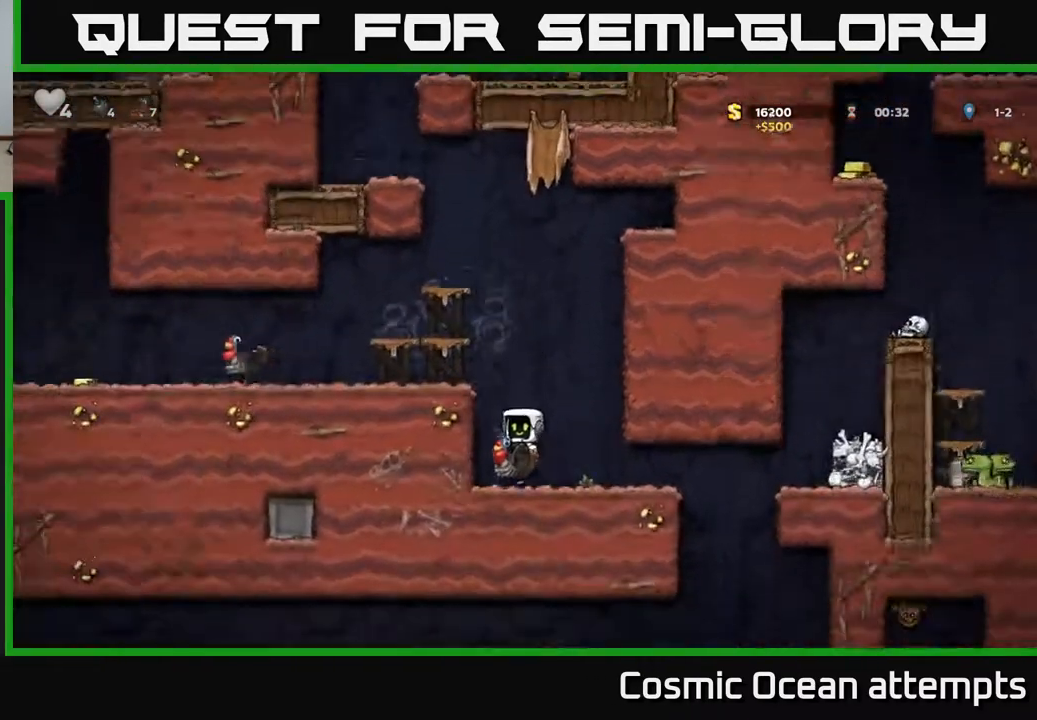
{"buttons": ["DPAD_LEFT"], "left_stick": "center", "right_stick": "center", "events": [[100, "A", "down"], [133, "DPAD_LEFT", "down"], [217, "A", "up"], [283, "A", "down"], [400, "A", "up"]]}
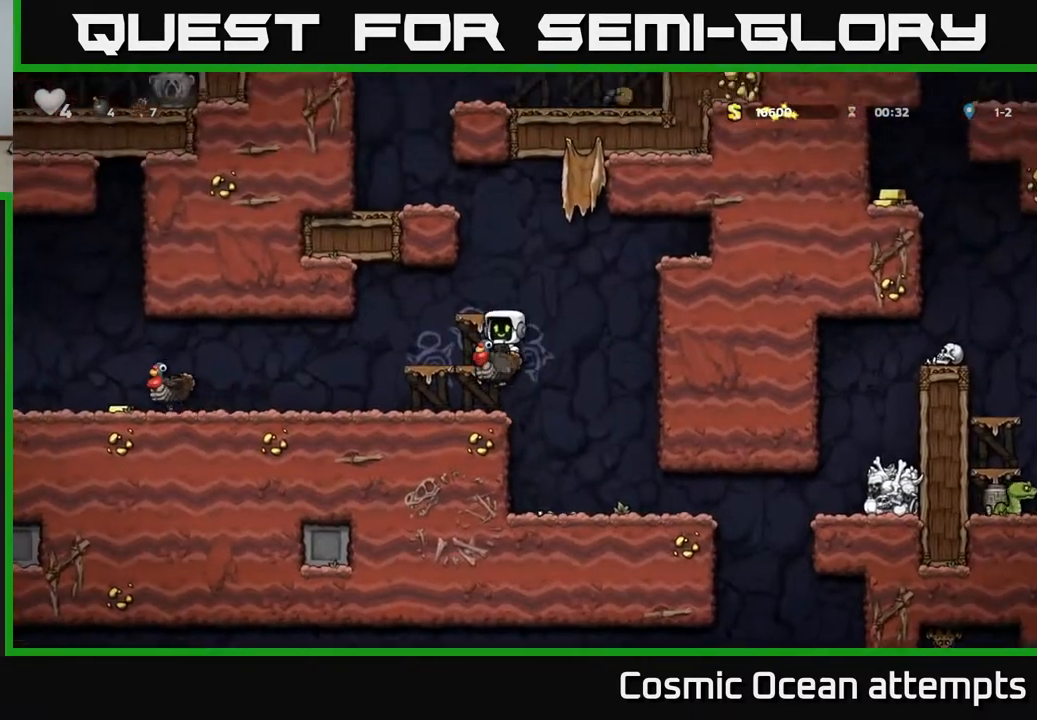
{"buttons": ["DPAD_LEFT"], "left_stick": "center", "right_stick": "center", "events": []}
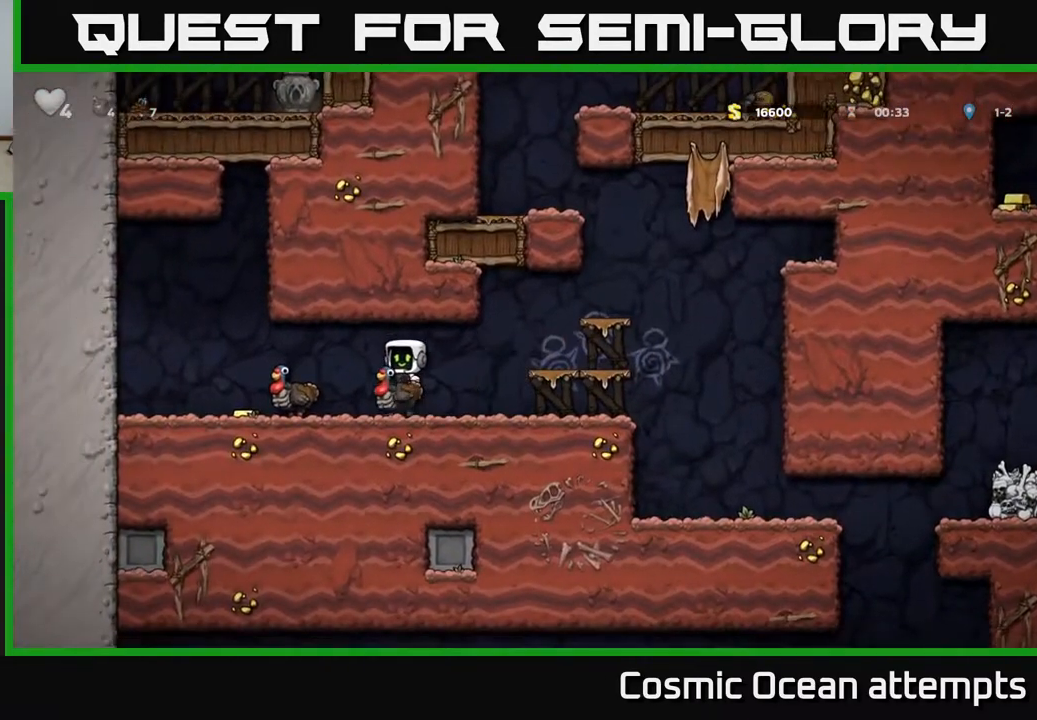
{"buttons": ["DPAD_RIGHT"], "left_stick": "center", "right_stick": "center", "events": [[350, "DPAD_LEFT", "up"], [367, "DPAD_RIGHT", "down"]]}
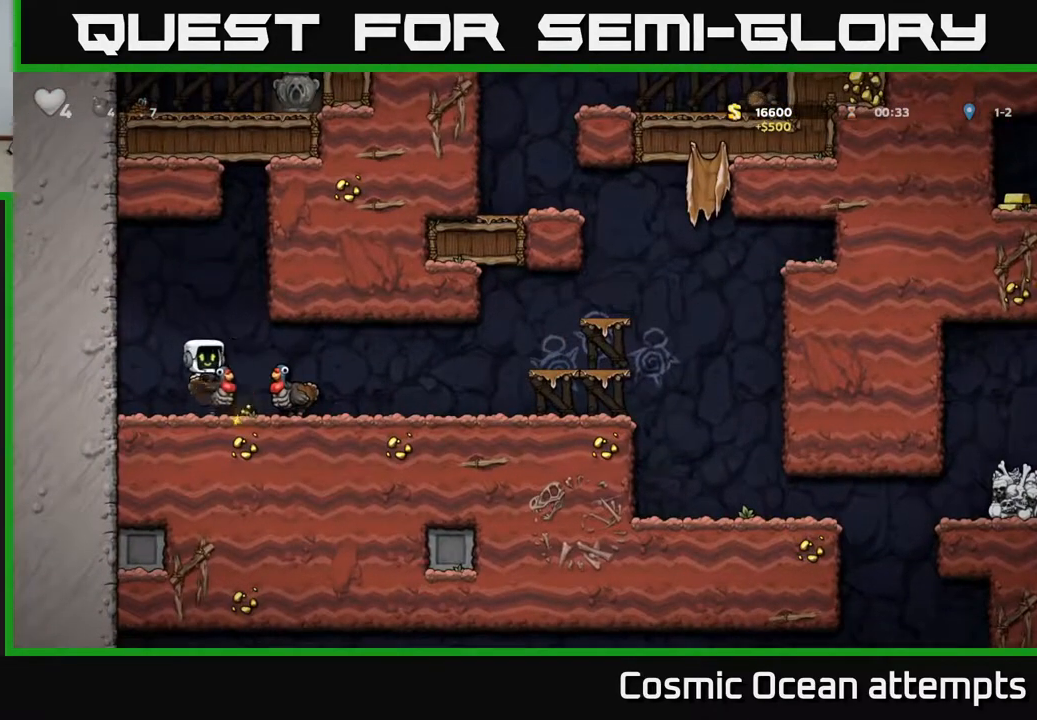
{"buttons": ["DPAD_RIGHT"], "left_stick": "center", "right_stick": "center", "events": []}
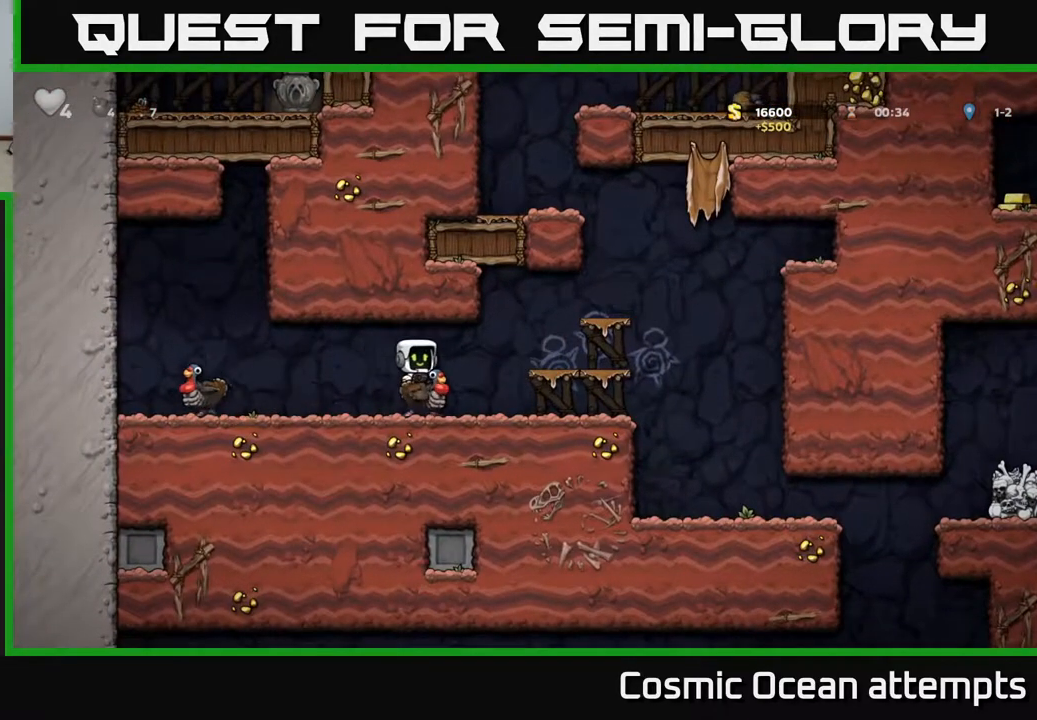
{"buttons": ["DPAD_RIGHT"], "left_stick": "center", "right_stick": "center", "events": []}
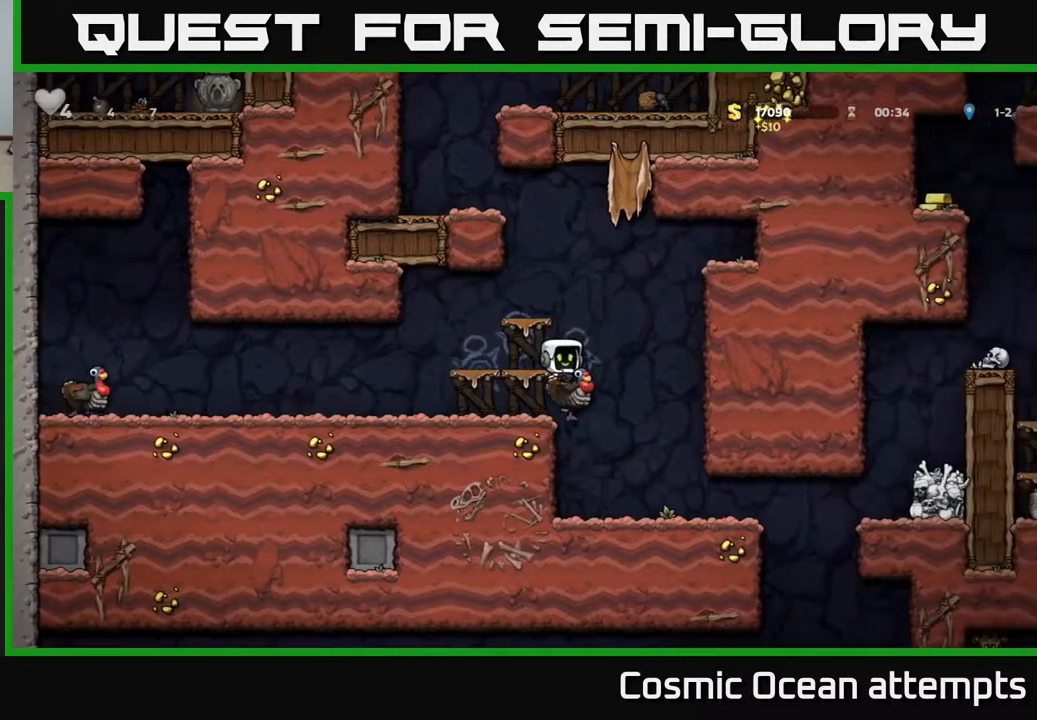
{"buttons": ["DPAD_RIGHT"], "left_stick": "center", "right_stick": "center", "events": []}
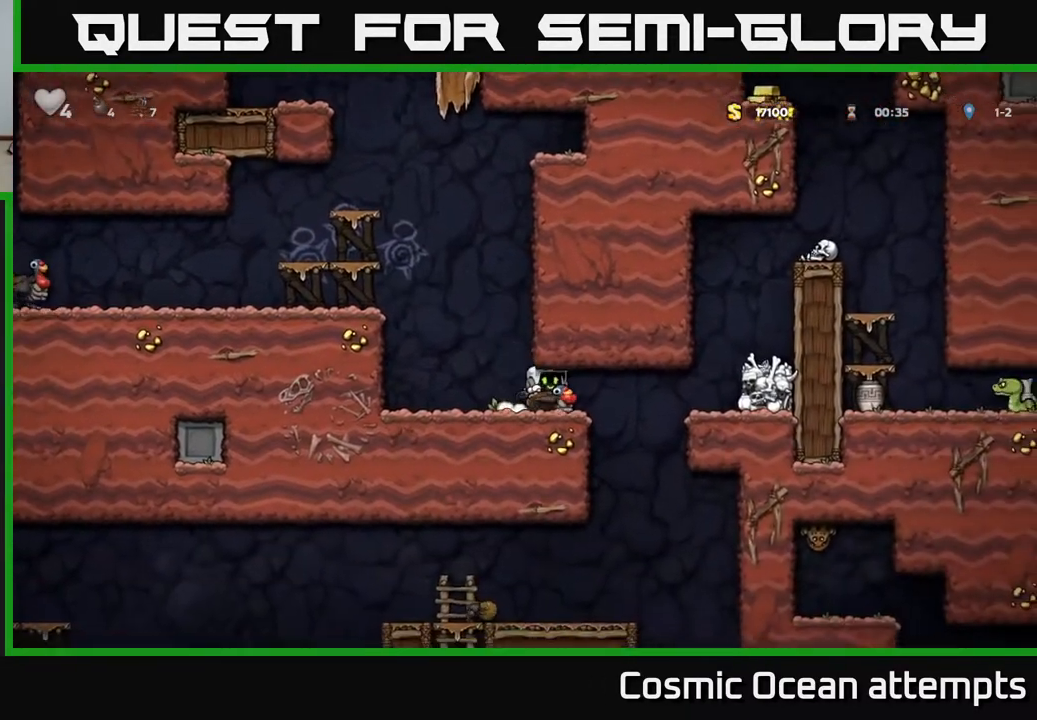
{"buttons": ["A", "DPAD_RIGHT"], "left_stick": "center", "right_stick": "center", "events": [[133, "A", "down"], [267, "A", "up"], [317, "A", "down"]]}
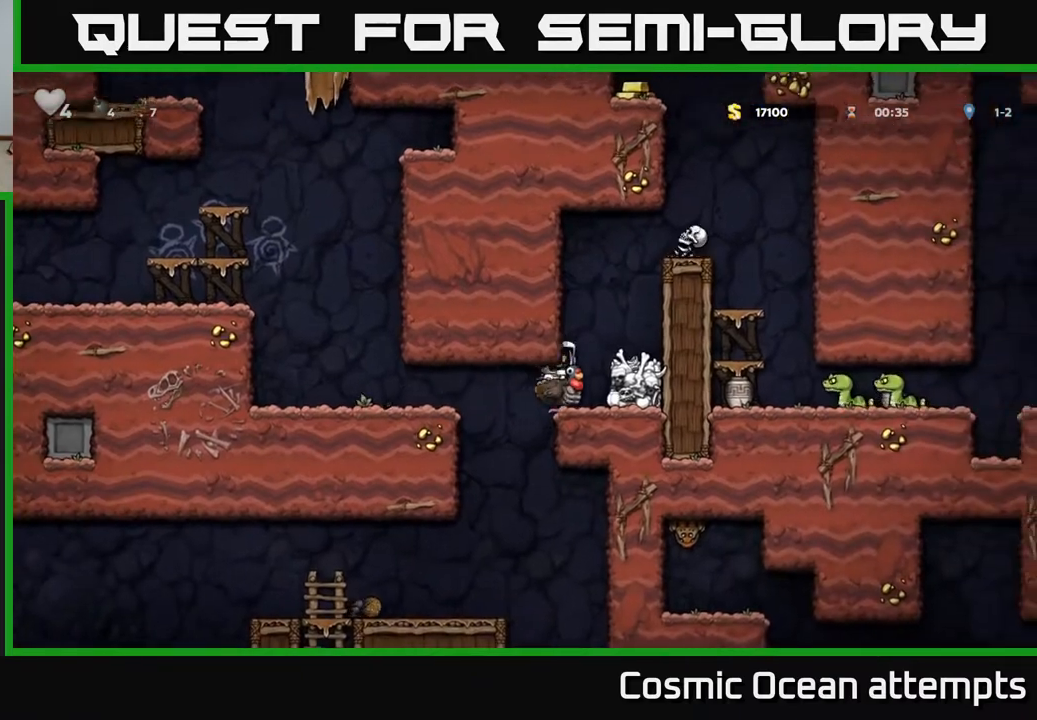
{"buttons": ["A", "DPAD_RIGHT"], "left_stick": "center", "right_stick": "center", "events": [[33, "A", "up"], [117, "DPAD_RIGHT", "up"], [167, "DPAD_LEFT", "down"], [317, "DPAD_LEFT", "up"], [400, "DPAD_RIGHT", "down"], [433, "A", "down"]]}
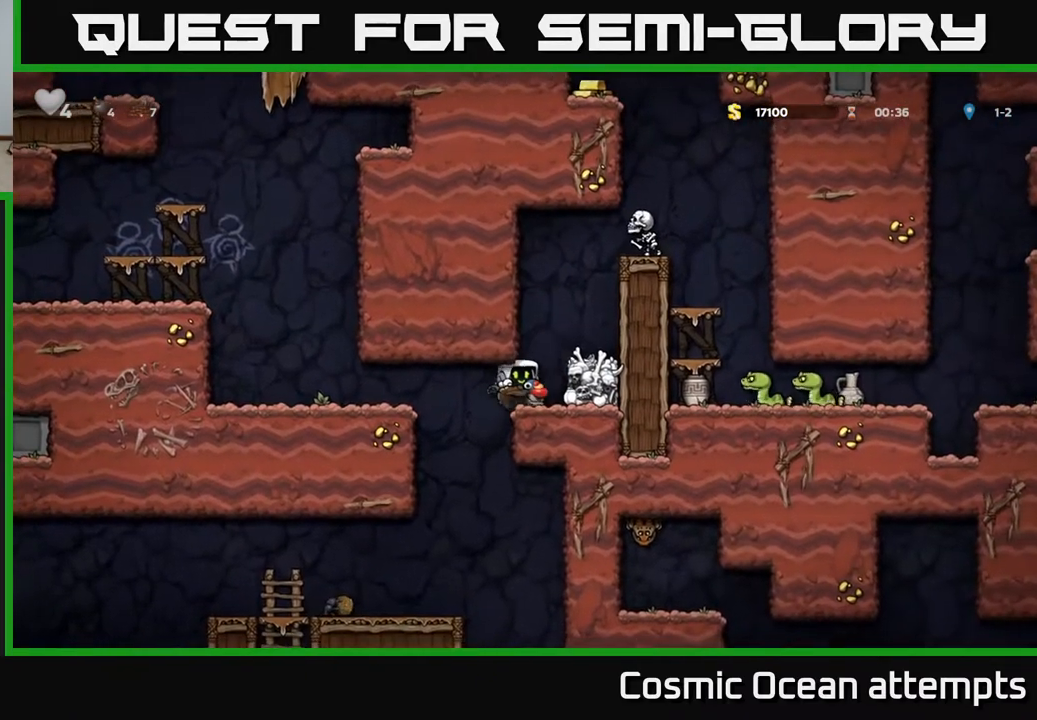
{"buttons": [], "left_stick": "center", "right_stick": "center", "events": [[33, "DPAD_RIGHT", "up"], [67, "A", "up"], [350, "A", "down"], [400, "DPAD_LEFT", "down"], [450, "DPAD_LEFT", "up"], [483, "A", "up"]]}
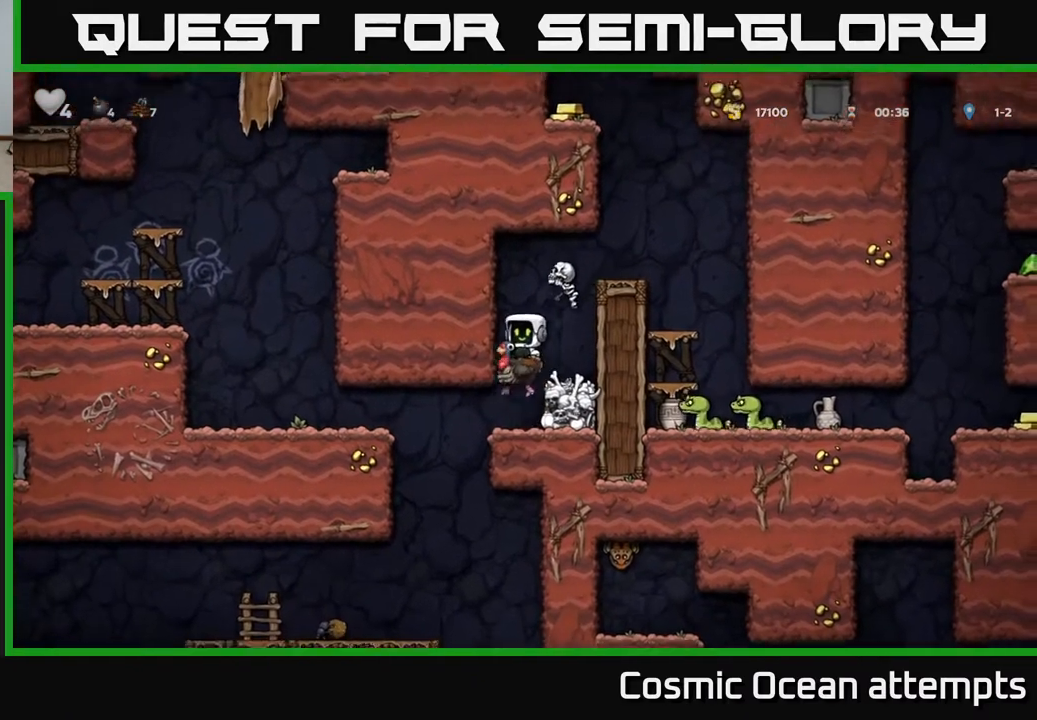
{"buttons": [], "left_stick": "center", "right_stick": "center", "events": [[17, "A", "down"], [300, "A", "up"]]}
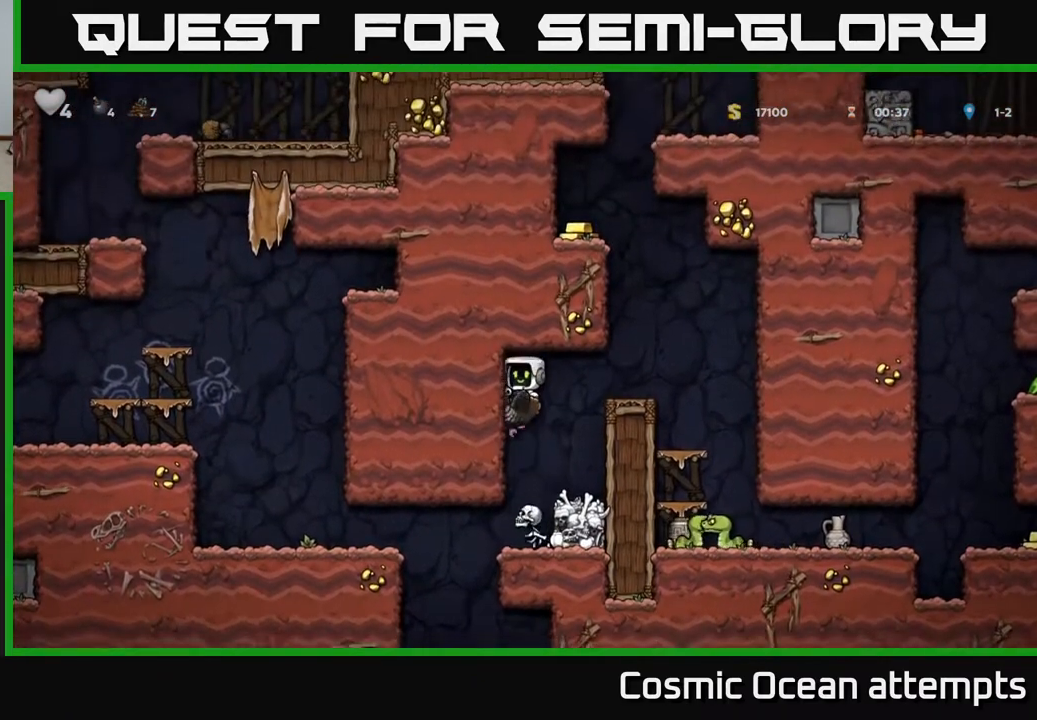
{"buttons": ["DPAD_RIGHT"], "left_stick": "center", "right_stick": "center", "events": [[317, "DPAD_RIGHT", "down"]]}
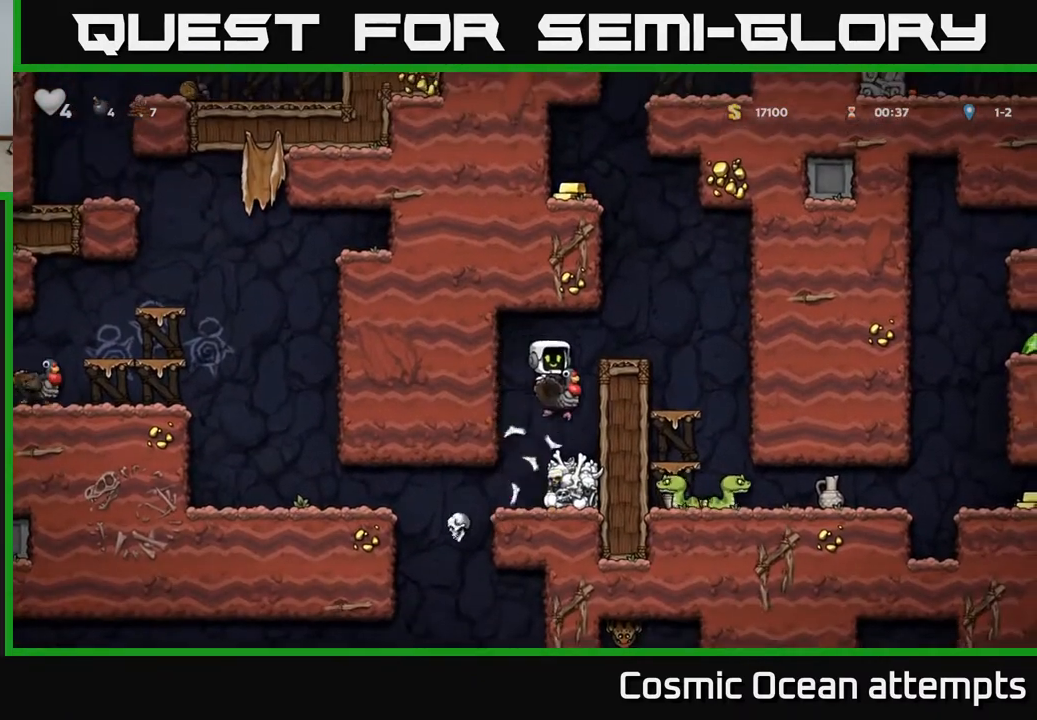
{"buttons": ["DPAD_RIGHT"], "left_stick": "center", "right_stick": "center", "events": [[67, "DPAD_RIGHT", "up"], [217, "A", "down"], [317, "A", "up"], [383, "A", "down"], [433, "DPAD_RIGHT", "down"], [483, "A", "up"]]}
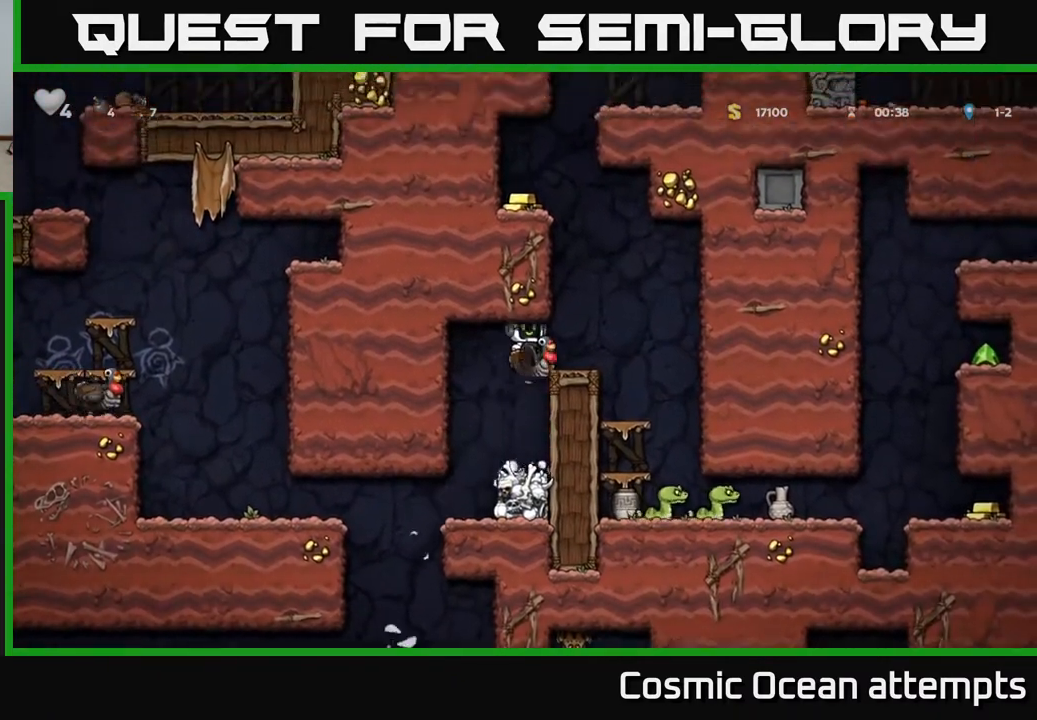
{"buttons": ["A"], "left_stick": "center", "right_stick": "center", "events": [[200, "DPAD_RIGHT", "up"], [250, "A", "down"], [267, "DPAD_LEFT", "down"], [400, "A", "up"], [400, "DPAD_LEFT", "up"], [433, "A", "down"]]}
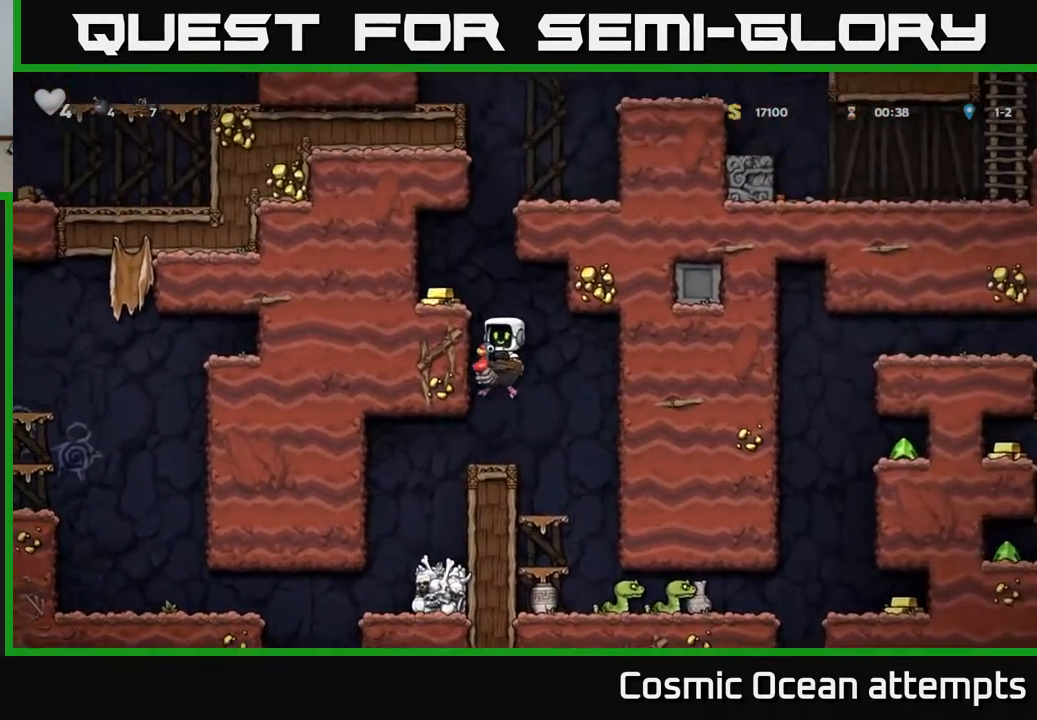
{"buttons": ["DPAD_RIGHT"], "left_stick": "center", "right_stick": "center", "events": [[33, "DPAD_LEFT", "down"], [83, "A", "up"], [350, "DPAD_LEFT", "up"], [417, "DPAD_RIGHT", "down"]]}
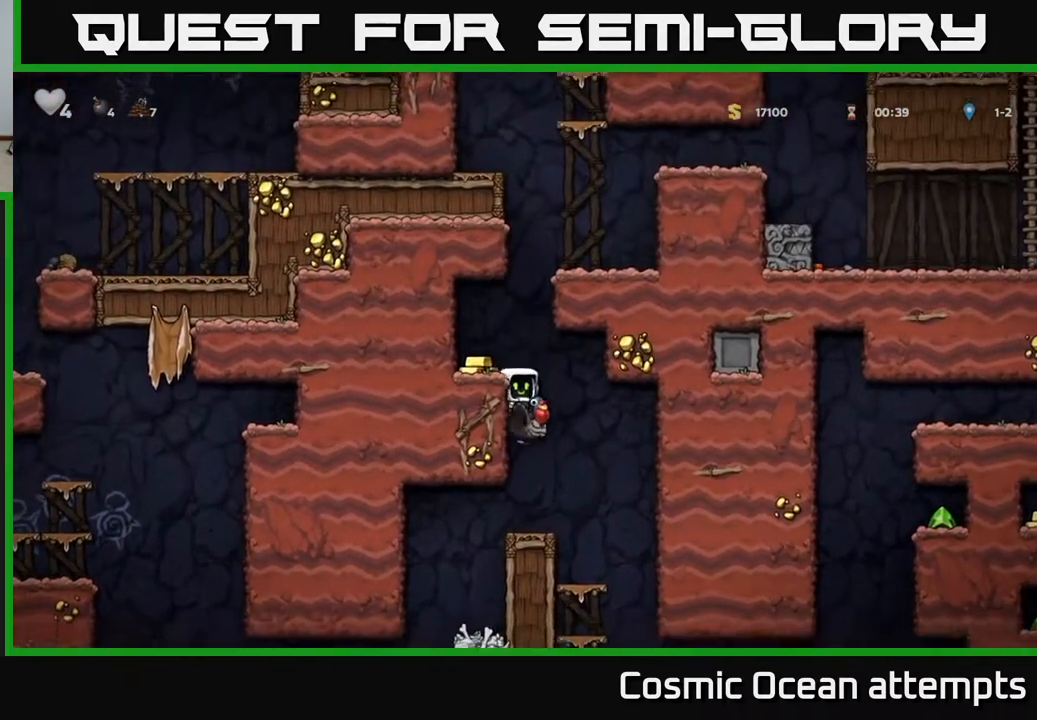
{"buttons": ["A"], "left_stick": "center", "right_stick": "center", "events": [[83, "DPAD_RIGHT", "up"], [133, "DPAD_LEFT", "down"], [183, "A", "down"], [217, "DPAD_LEFT", "up"], [350, "A", "up"], [417, "A", "down"]]}
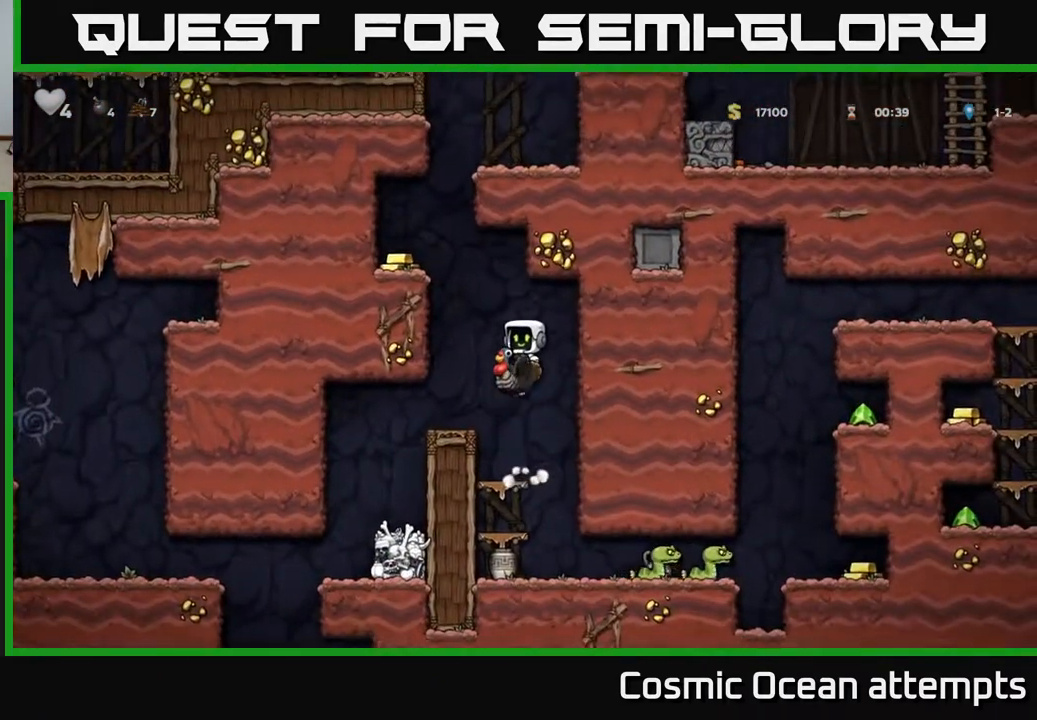
{"buttons": [], "left_stick": "center", "right_stick": "center", "events": [[50, "DPAD_LEFT", "down"], [250, "A", "up"], [433, "DPAD_LEFT", "up"]]}
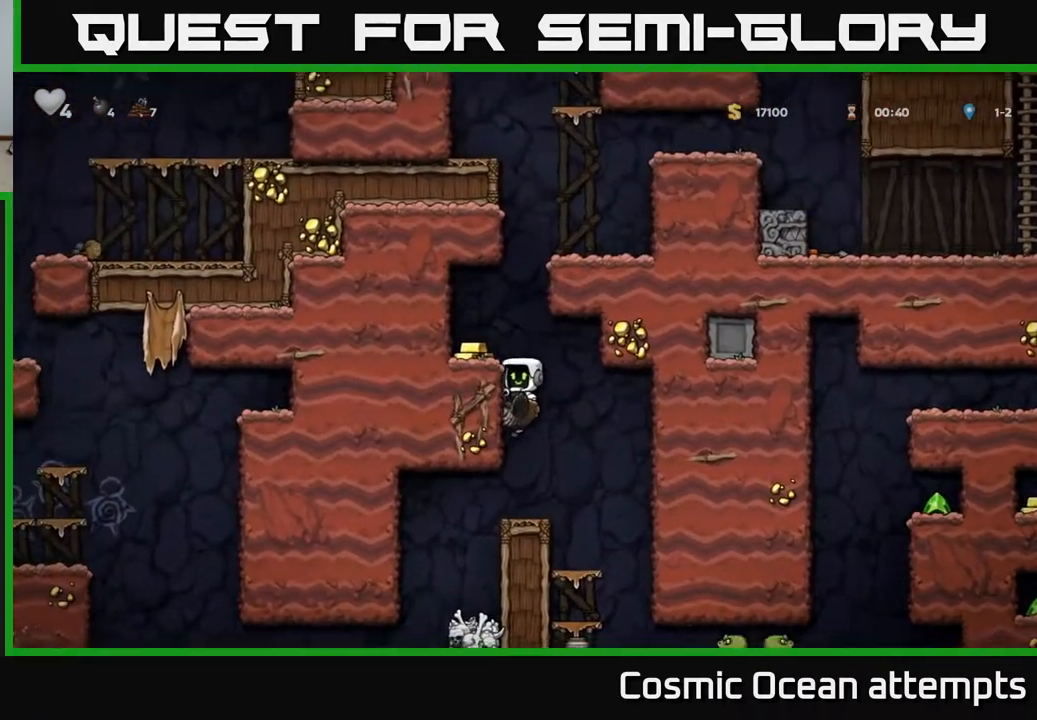
{"buttons": ["A"], "left_stick": "center", "right_stick": "center", "events": [[217, "A", "down"], [317, "A", "up"], [367, "A", "down"]]}
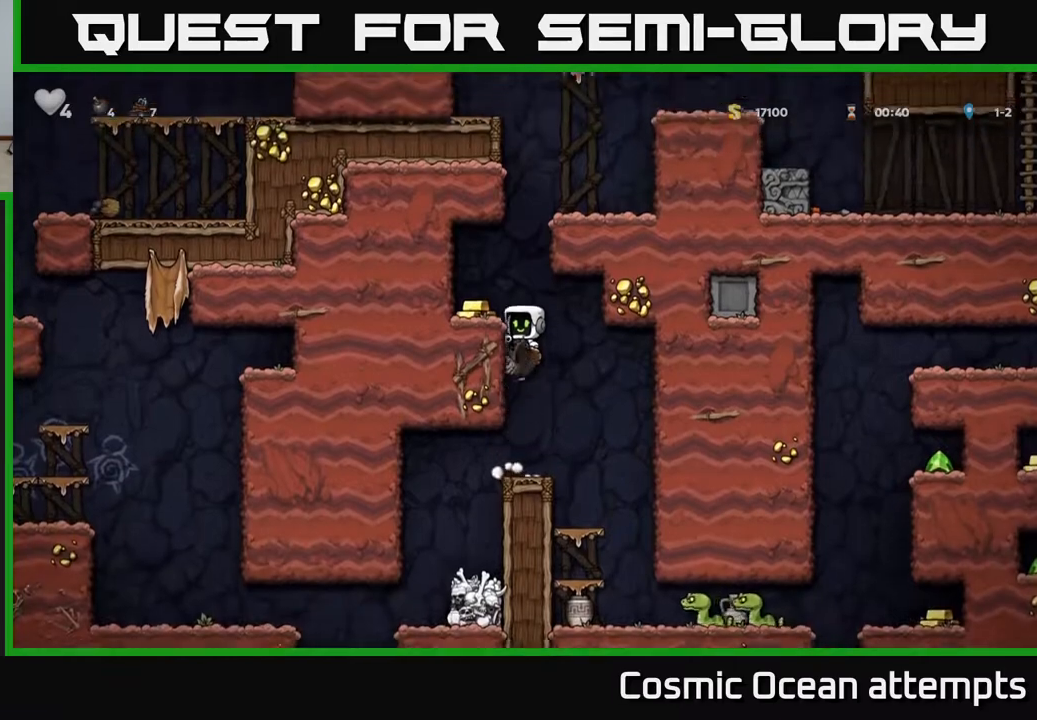
{"buttons": [], "left_stick": "center", "right_stick": "center", "events": [[17, "A", "up"], [33, "DPAD_LEFT", "down"], [317, "DPAD_LEFT", "up"]]}
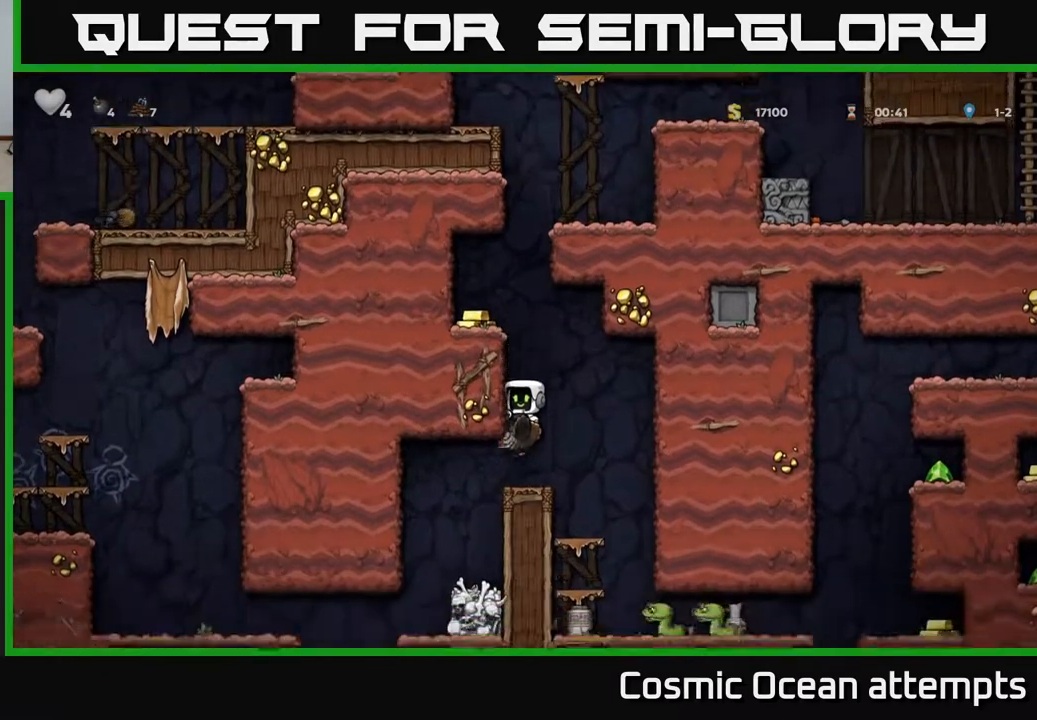
{"buttons": ["A"], "left_stick": "center", "right_stick": "center", "events": [[167, "A", "down"], [400, "A", "up"], [450, "A", "down"]]}
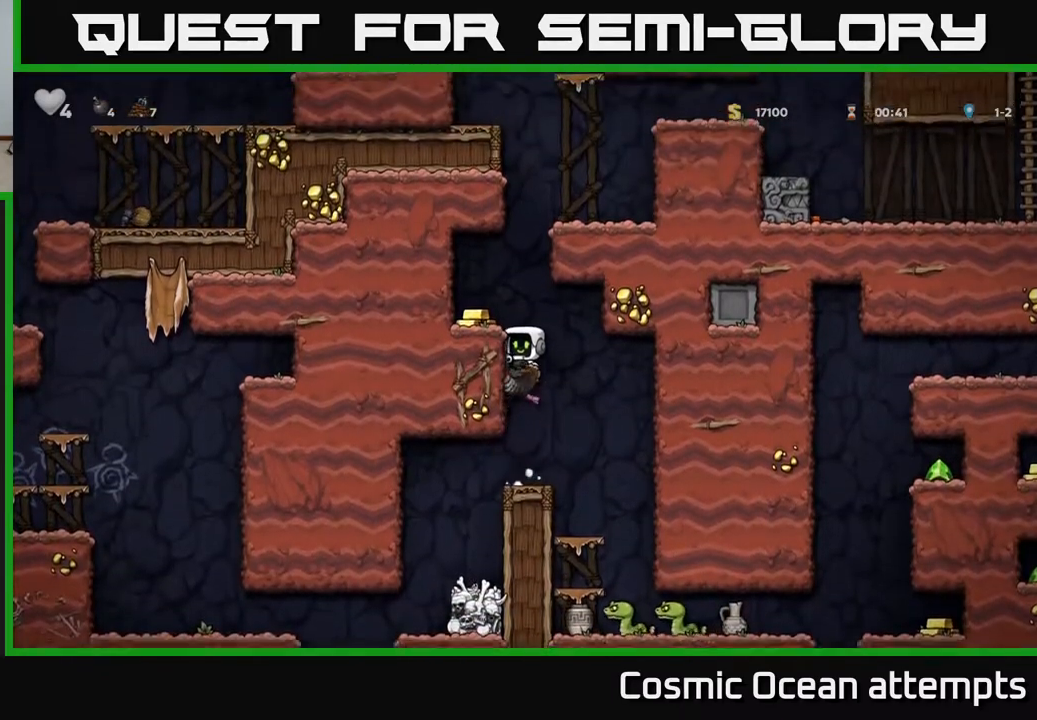
{"buttons": ["DPAD_RIGHT"], "left_stick": "center", "right_stick": "center", "events": [[133, "A", "up"], [167, "DPAD_LEFT", "down"], [333, "DPAD_LEFT", "up"], [467, "DPAD_RIGHT", "down"]]}
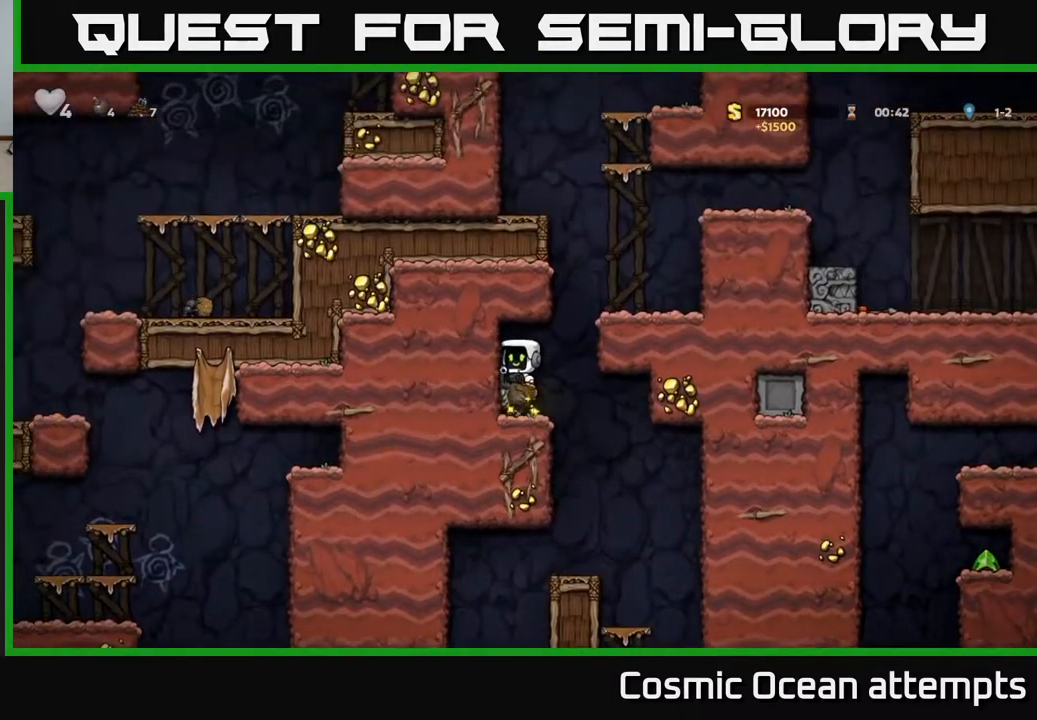
{"buttons": ["DPAD_RIGHT"], "left_stick": "center", "right_stick": "center", "events": [[267, "DPAD_RIGHT", "up"], [433, "DPAD_RIGHT", "down"]]}
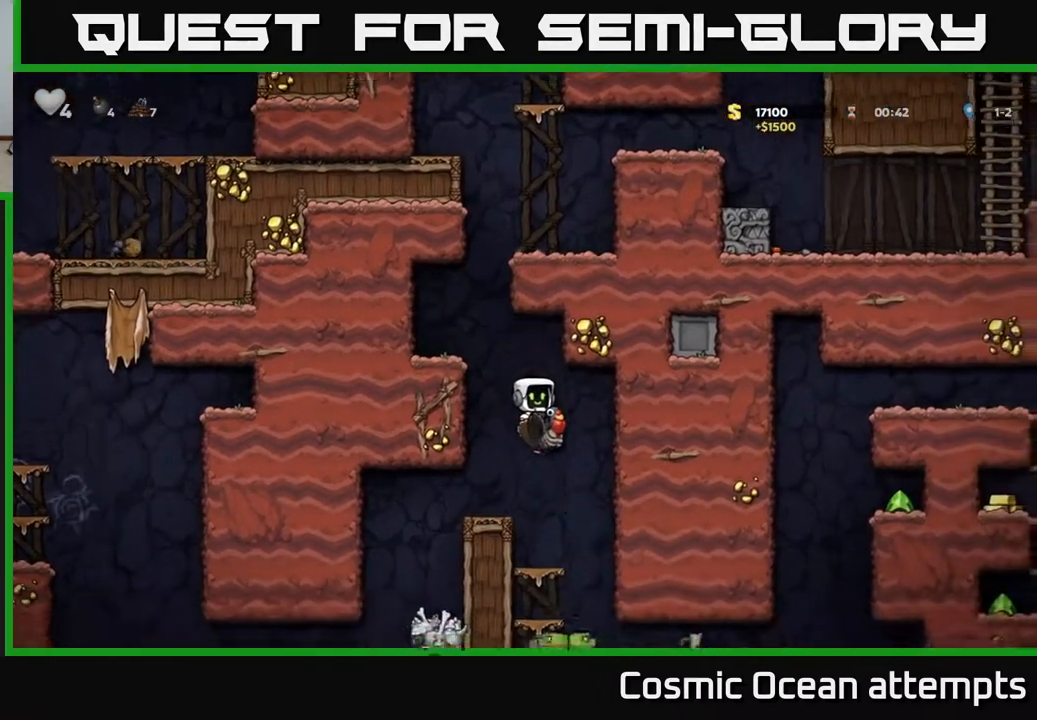
{"buttons": [], "left_stick": "center", "right_stick": "center", "events": [[117, "DPAD_RIGHT", "up"]]}
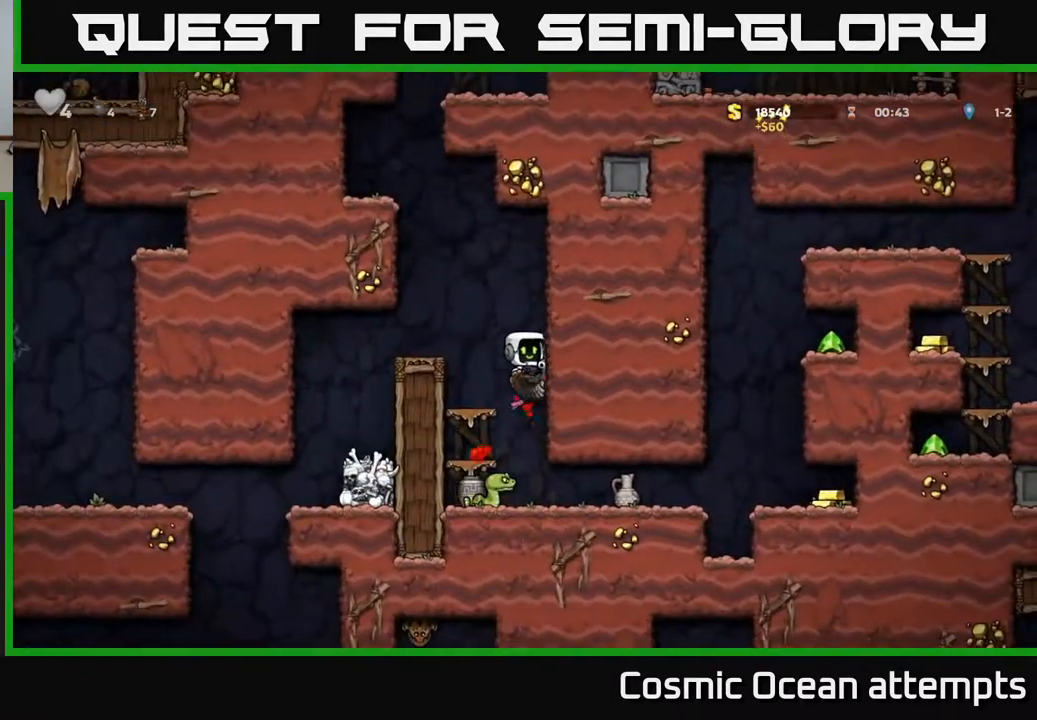
{"buttons": [], "left_stick": "center", "right_stick": "center", "events": []}
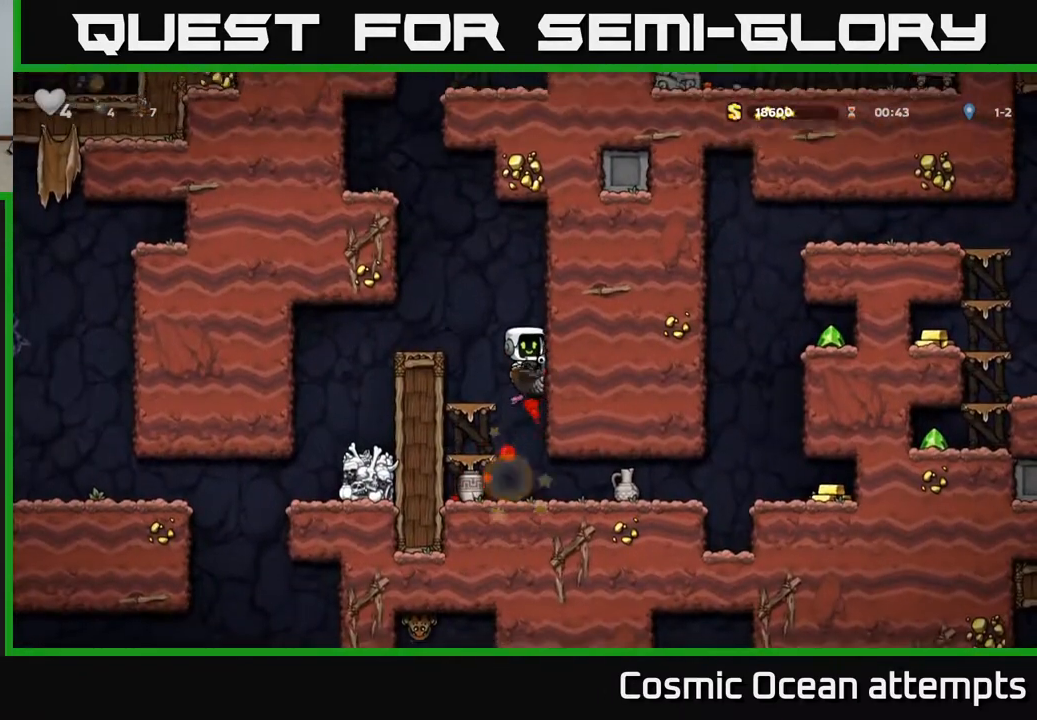
{"buttons": ["DPAD_RIGHT"], "left_stick": "center", "right_stick": "center", "events": [[283, "DPAD_RIGHT", "down"]]}